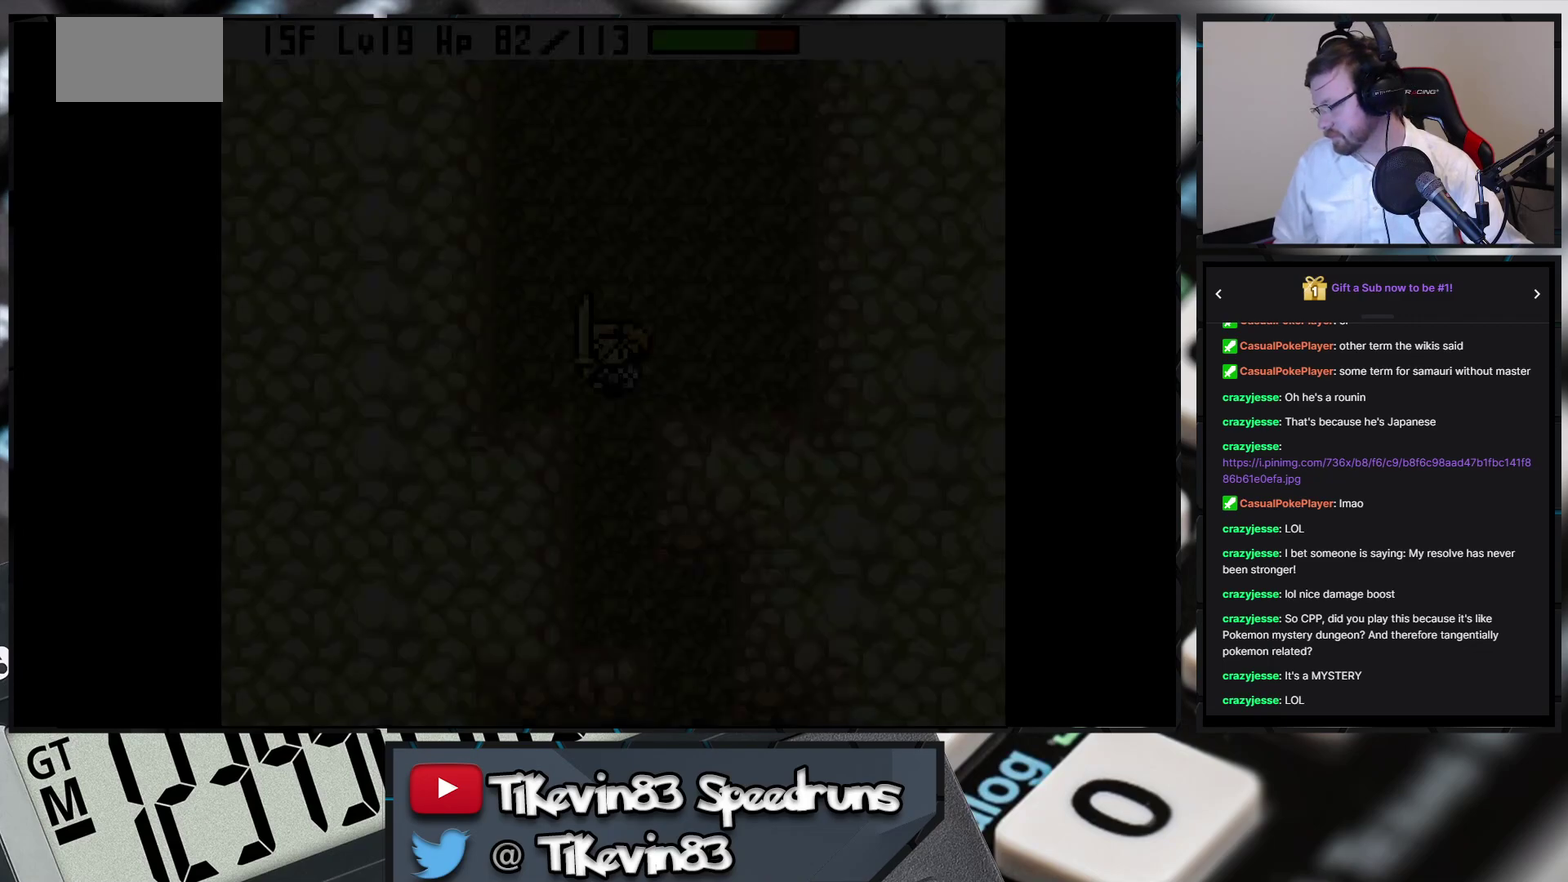
Gameplay with a controller (Nintendo layout); each line is a JSON object with the inputs held at the frame after it. "events" lists button and stick changes between this image and that frame as [ms after this image, input, new state], when the widget could be followed in between. Not read: L3 R3 X Y right_stick.
{"buttons": ["B", "DPAD_DOWN"], "events": [[150, "B", "down"], [150, "DPAD_DOWN", "down"]]}
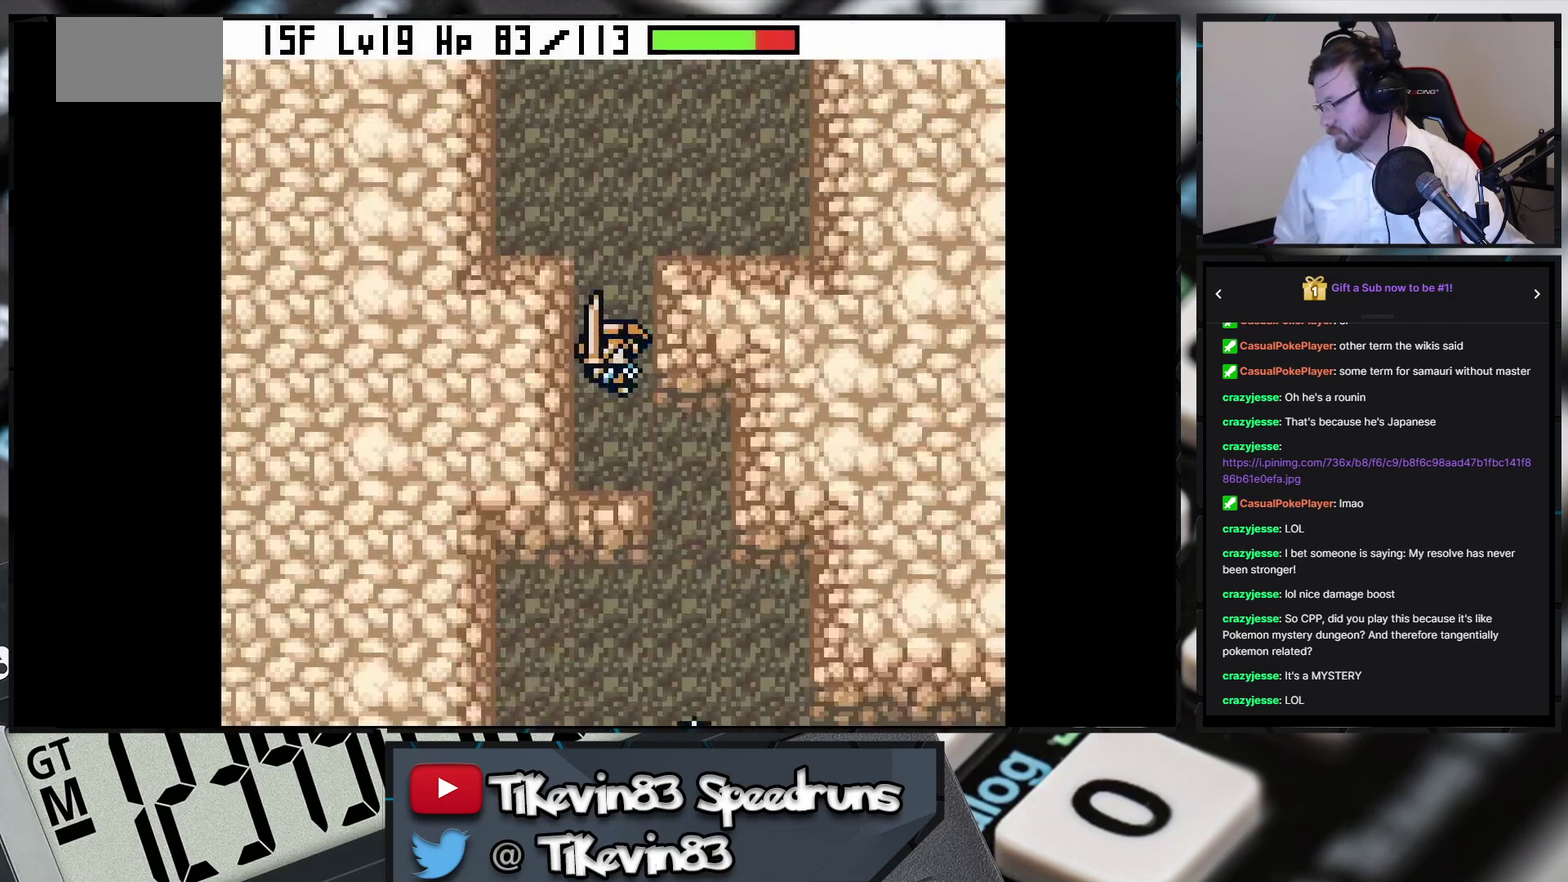
{"buttons": ["B", "DPAD_DOWN"], "events": [[50, "DPAD_DOWN", "up"], [50, "DPAD_RIGHT", "down"], [233, "B", "up"], [233, "DPAD_RIGHT", "up"], [300, "A", "down"], [300, "B", "down"], [350, "A", "up"], [350, "DPAD_DOWN", "down"]]}
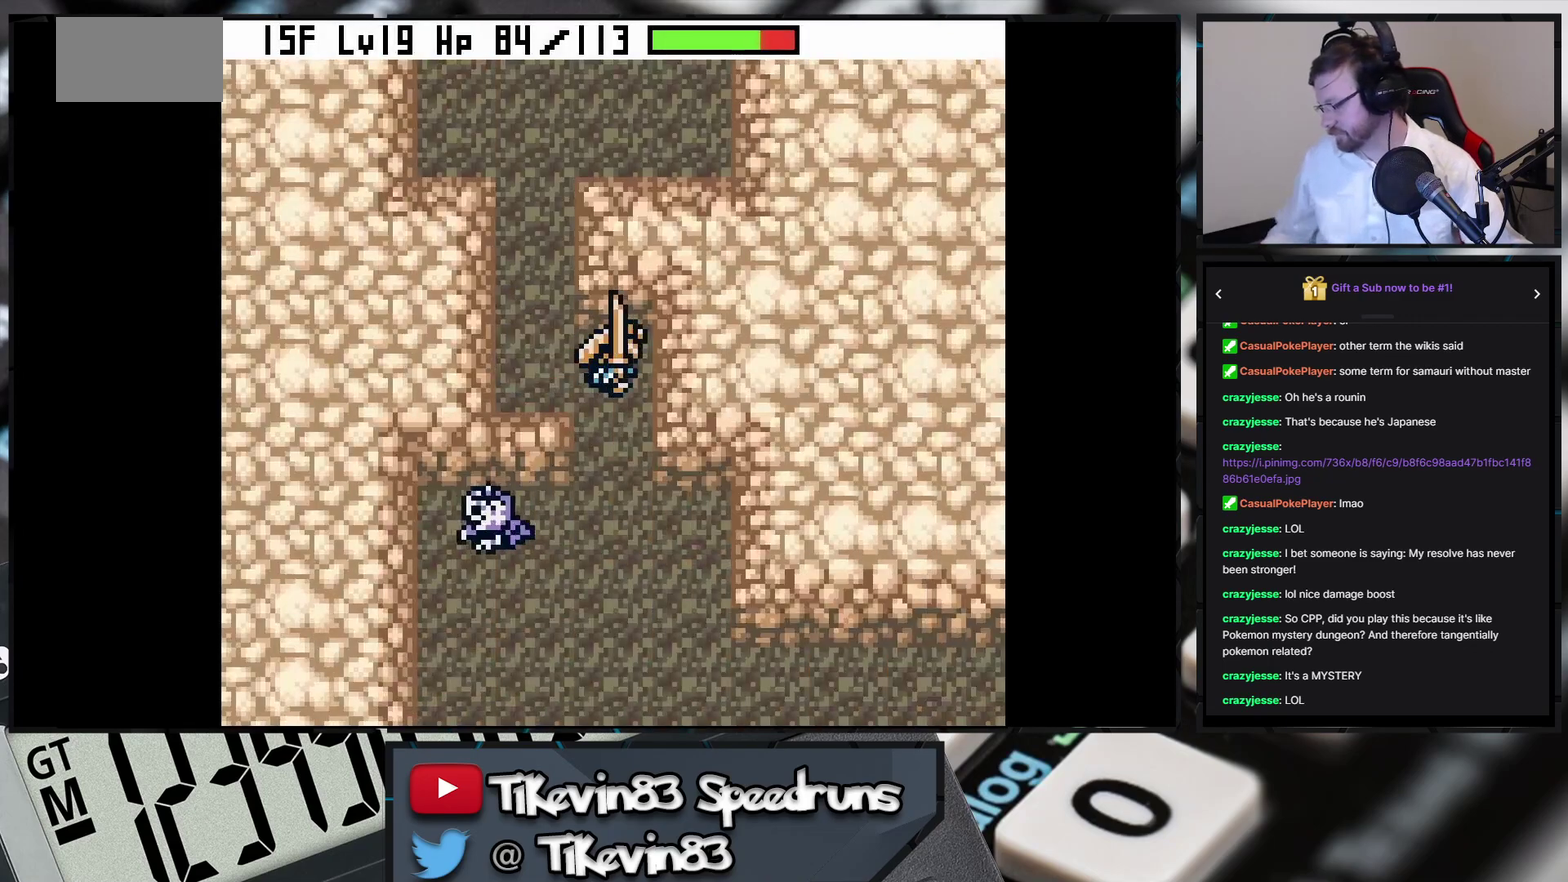
{"buttons": ["B", "DPAD_DOWN", "DPAD_RIGHT"], "events": [[417, "DPAD_RIGHT", "down"]]}
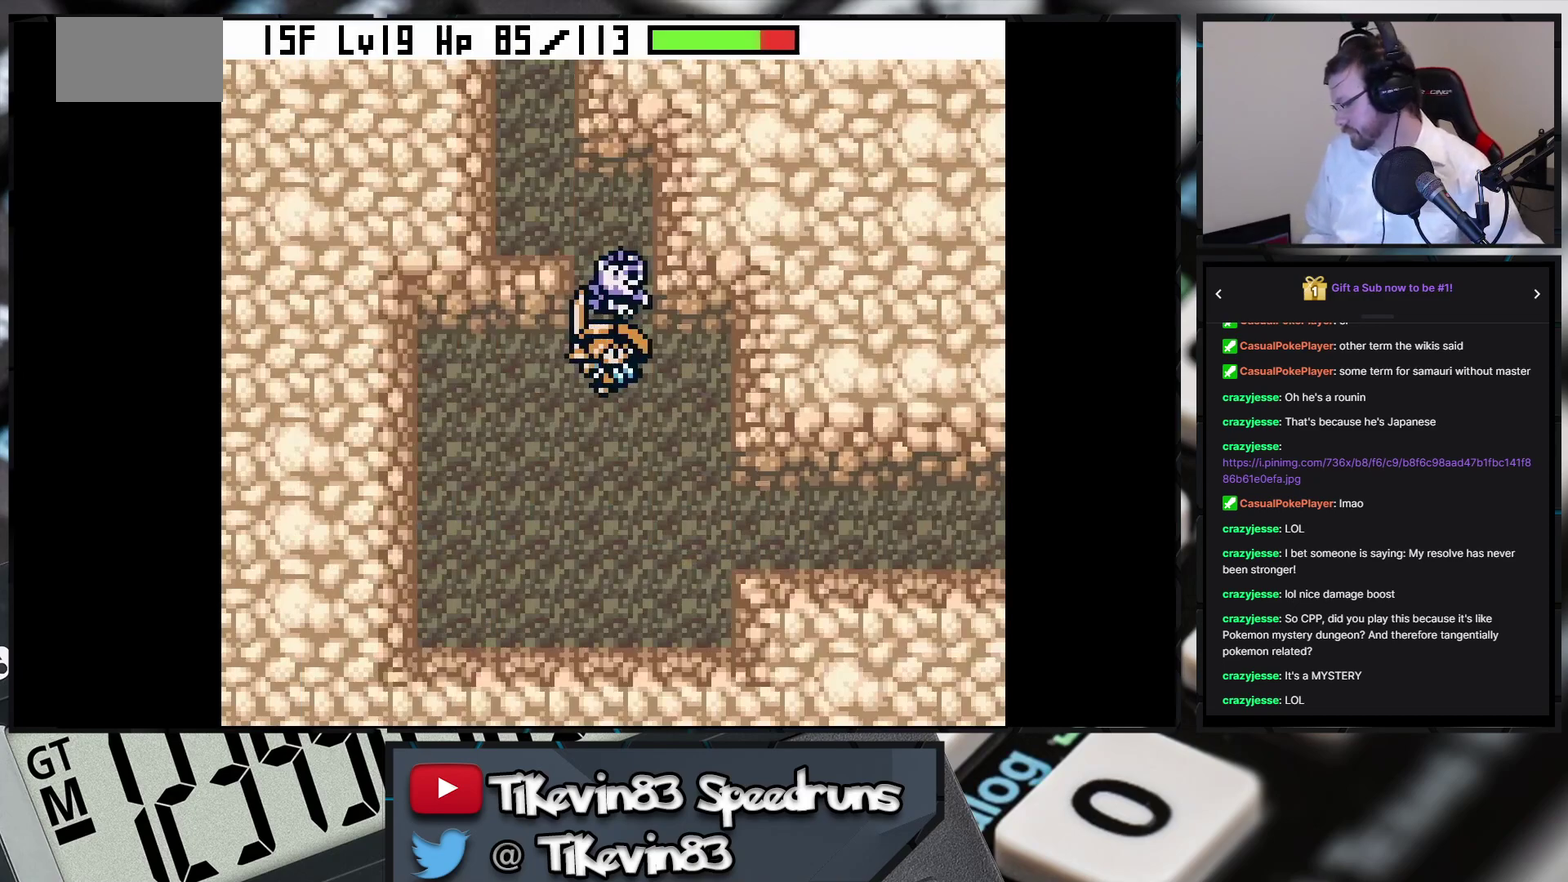
{"buttons": ["B", "DPAD_RIGHT"], "events": [[67, "DPAD_RIGHT", "up"], [233, "DPAD_DOWN", "up"], [233, "DPAD_RIGHT", "down"]]}
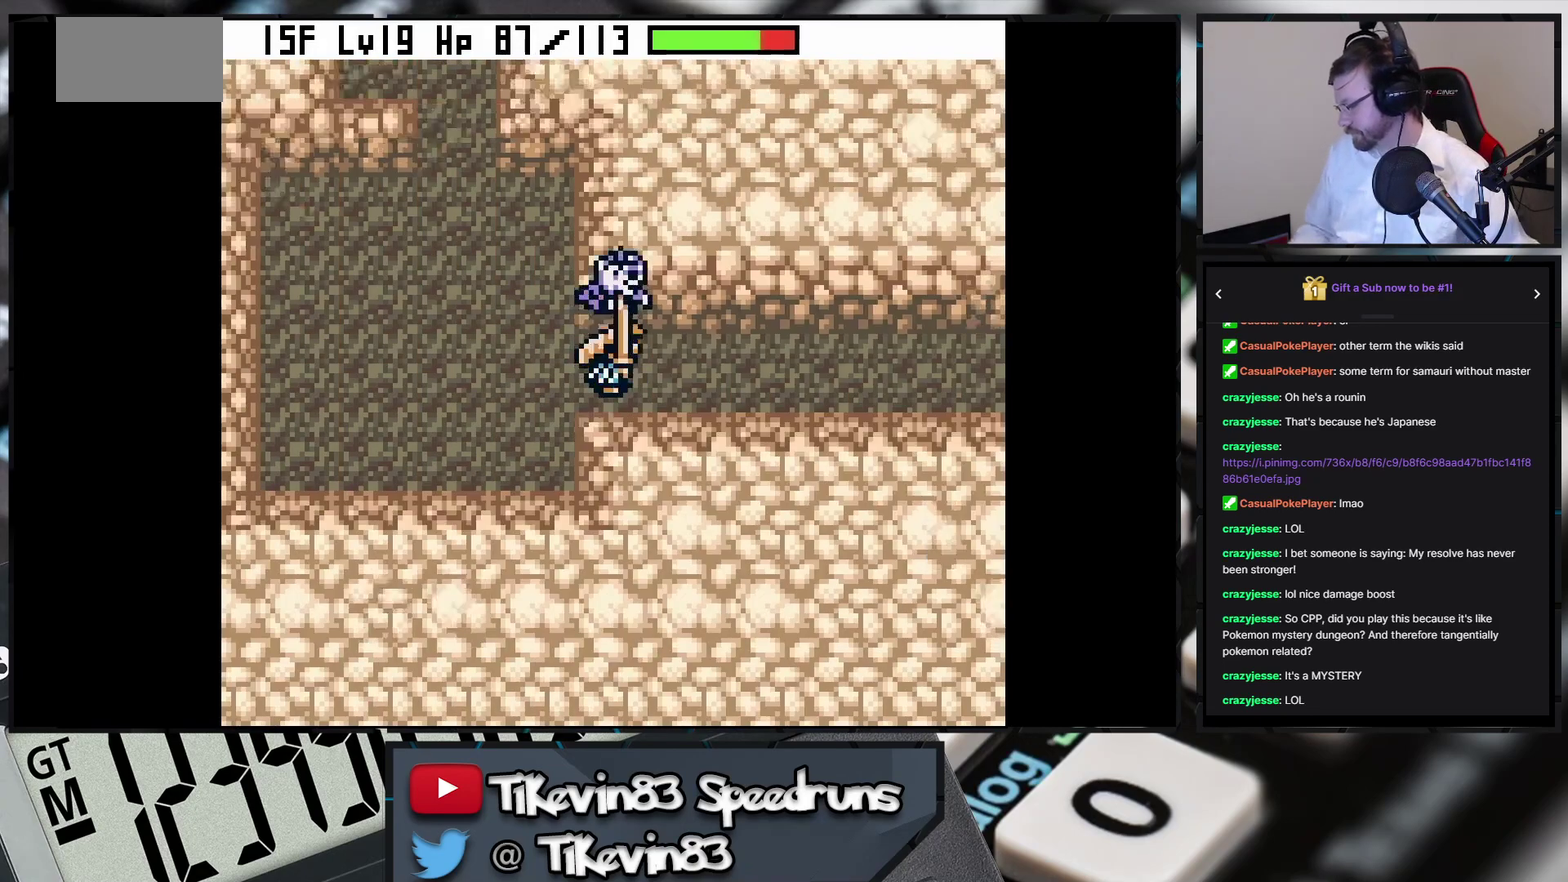
{"buttons": ["B", "DPAD_RIGHT"], "events": []}
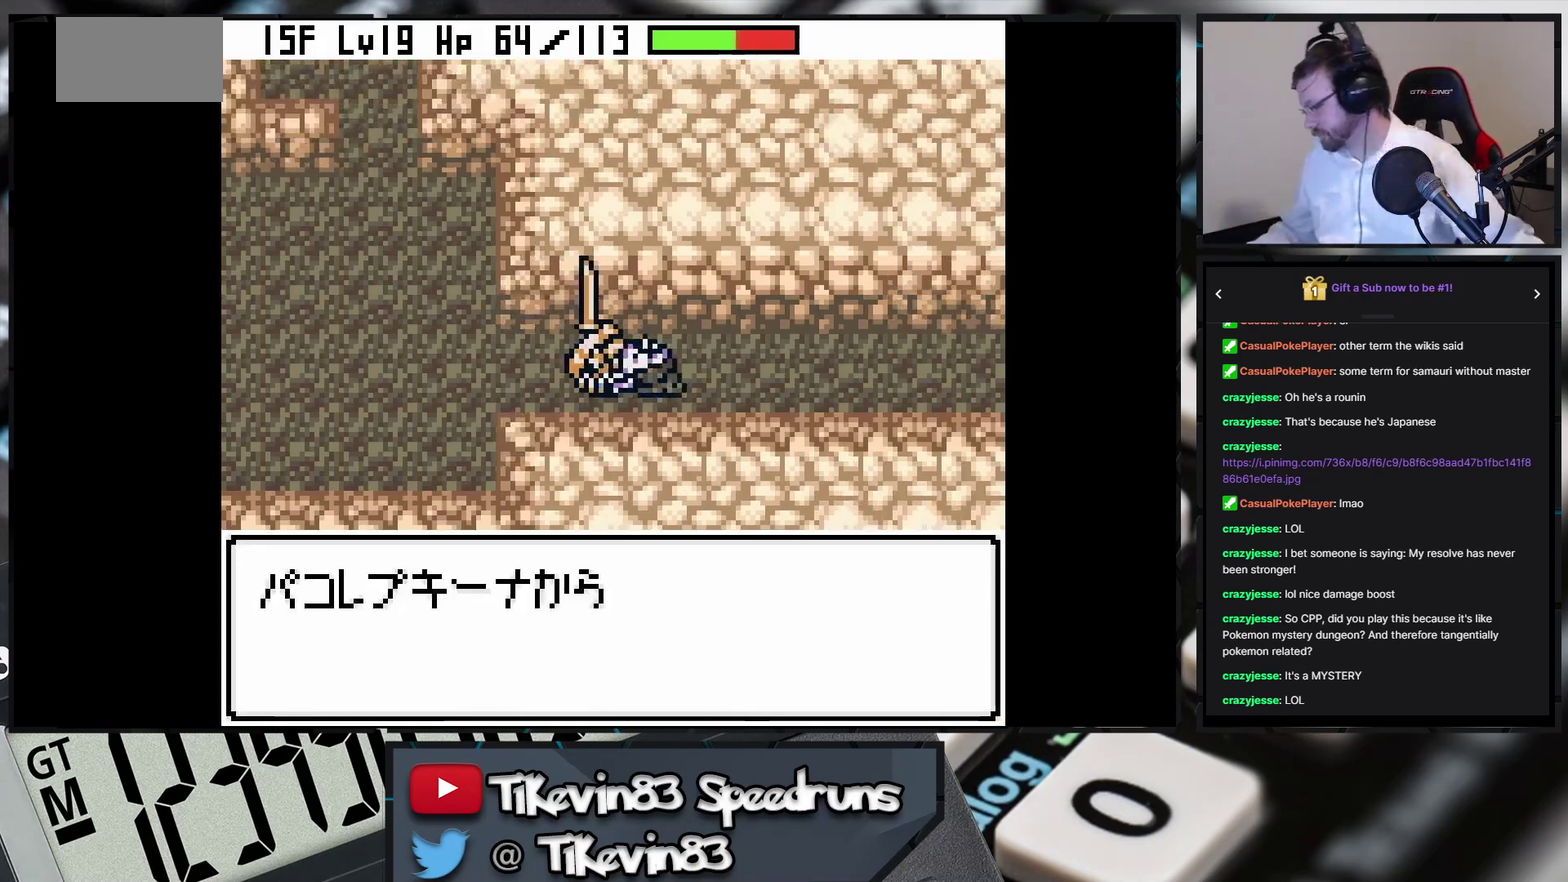
{"buttons": ["B", "DPAD_RIGHT"], "events": []}
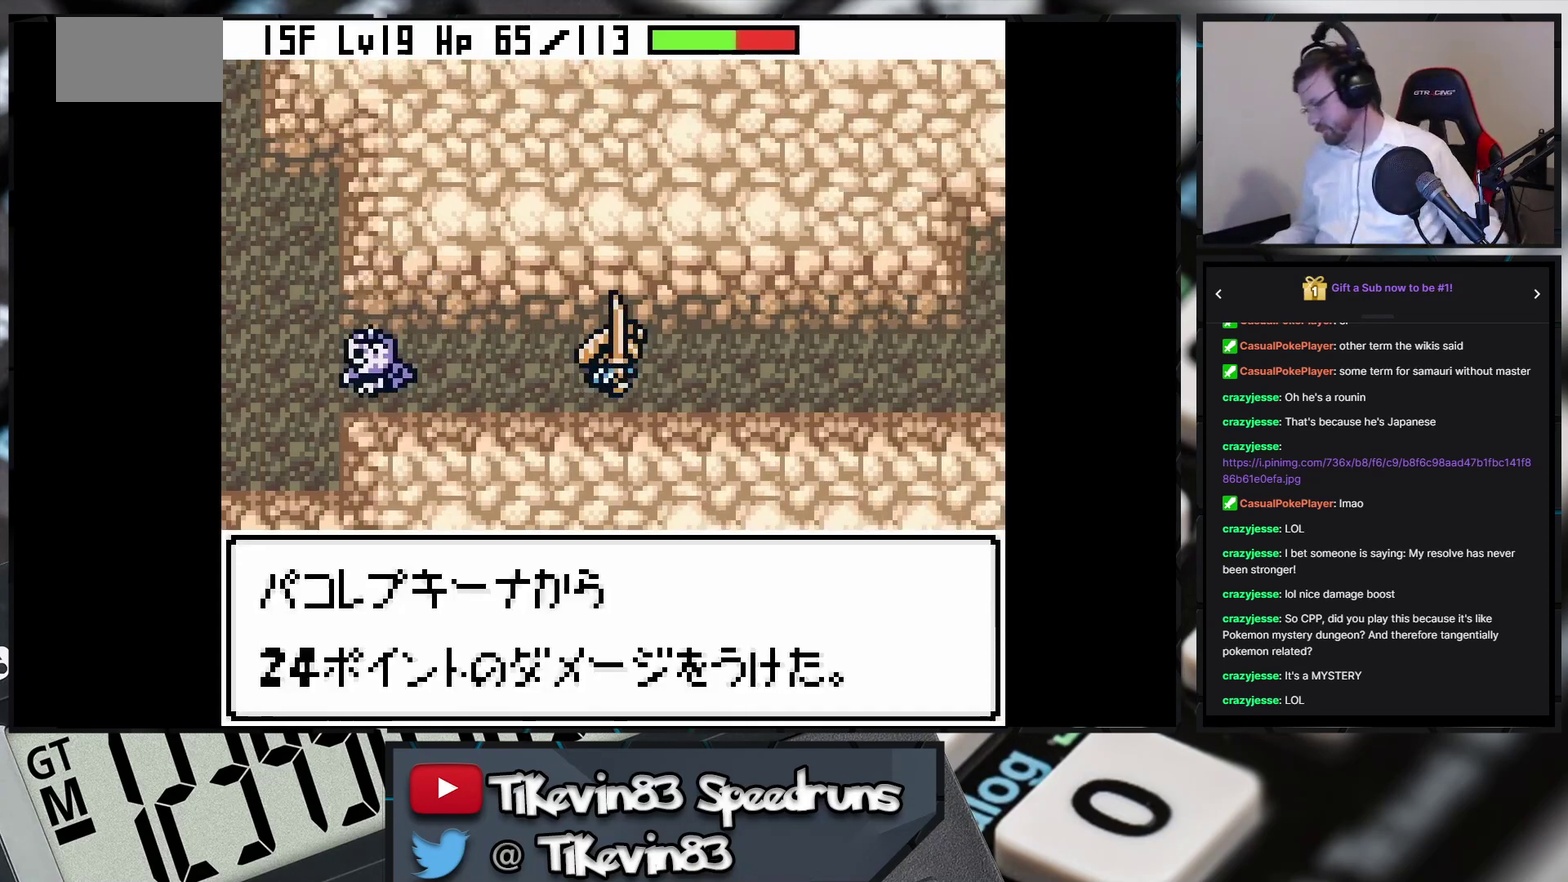
{"buttons": ["B", "DPAD_UP"], "events": [[200, "DPAD_RIGHT", "up"], [200, "DPAD_UP", "down"]]}
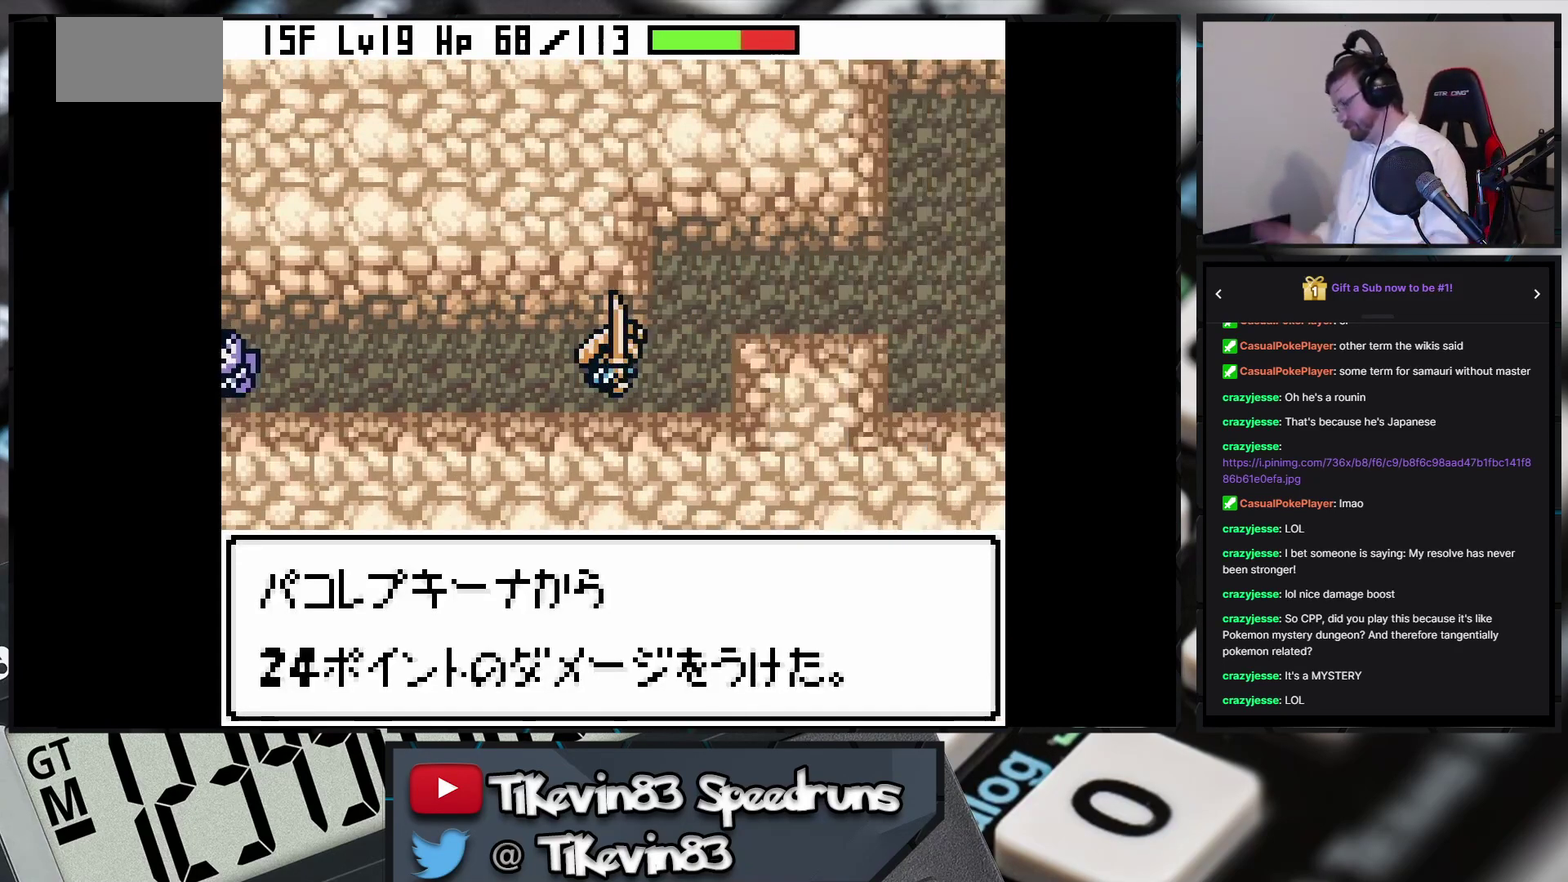
{"buttons": ["B", "DPAD_RIGHT"], "events": [[133, "DPAD_RIGHT", "down"], [133, "DPAD_UP", "up"]]}
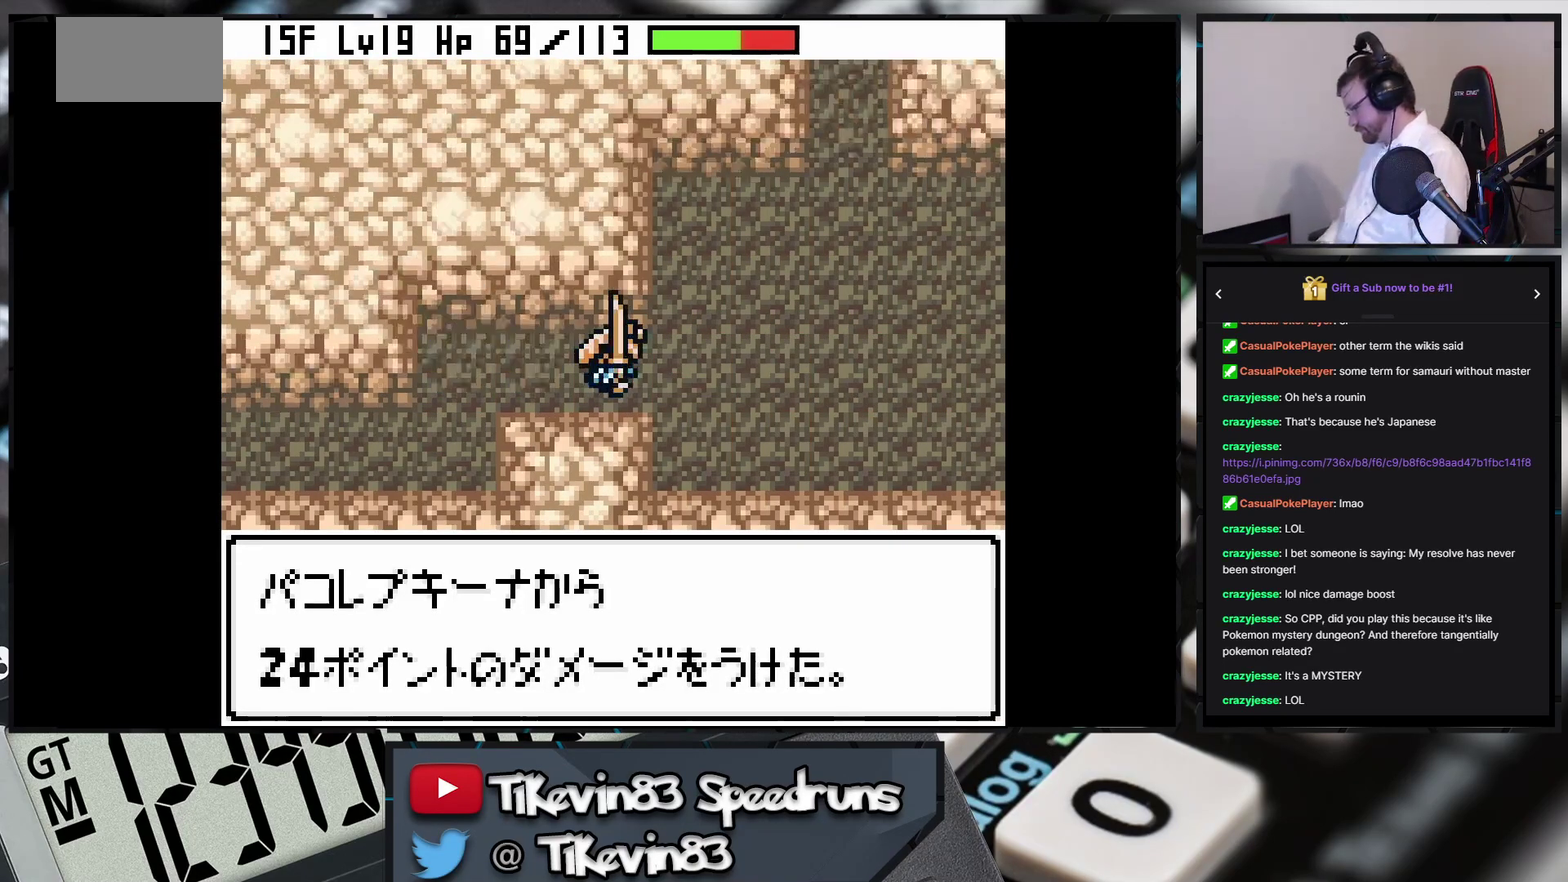
{"buttons": ["B", "DPAD_RIGHT"], "events": []}
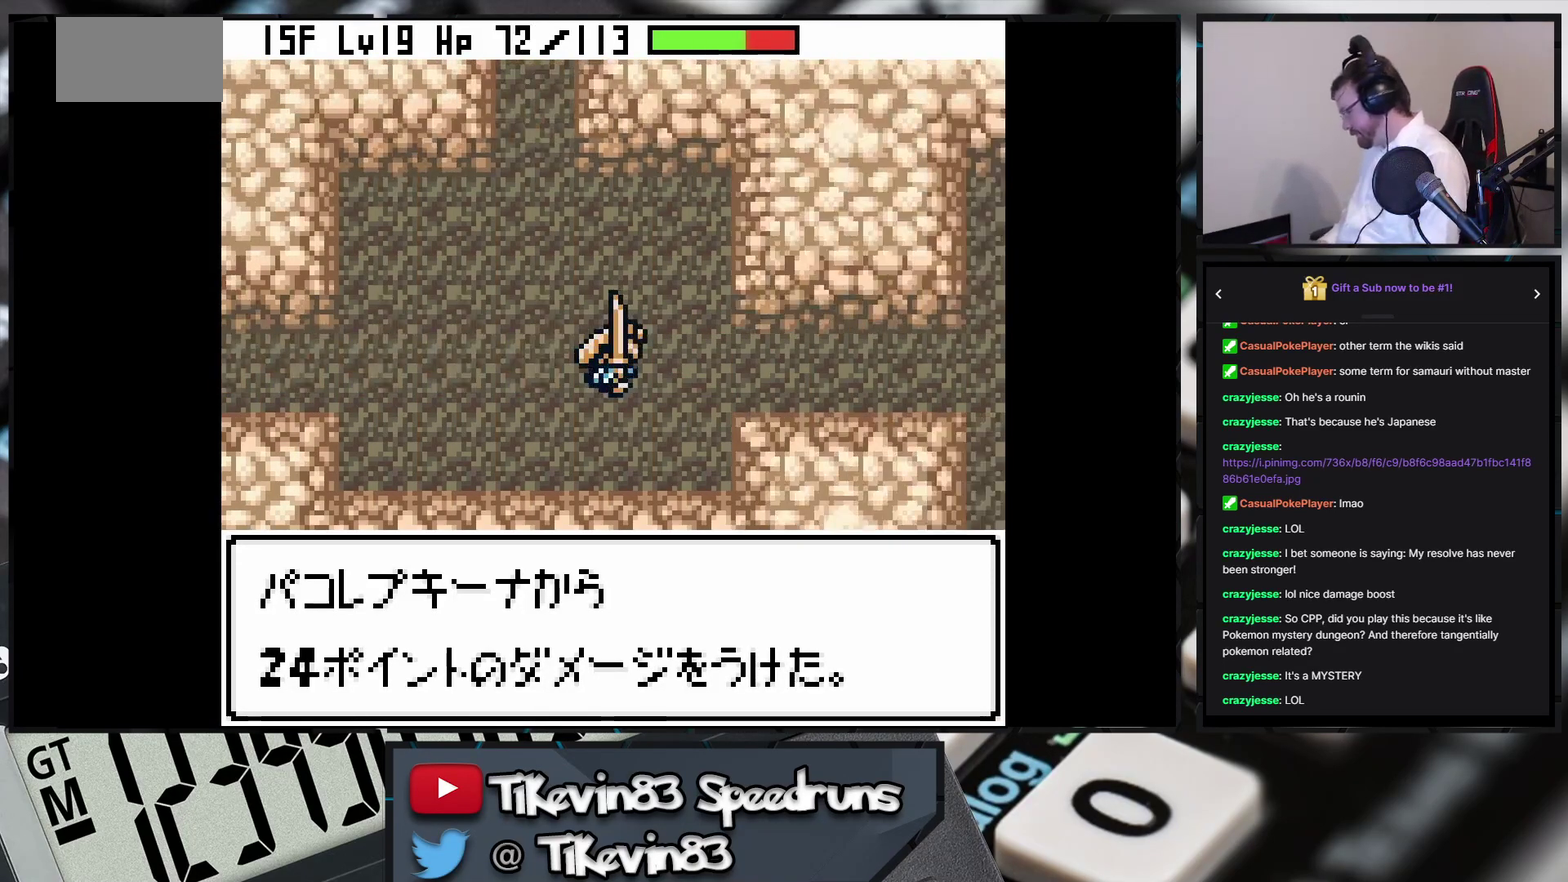
{"buttons": ["B", "DPAD_UP", "DPAD_RIGHT"], "events": [[500, "DPAD_UP", "down"]]}
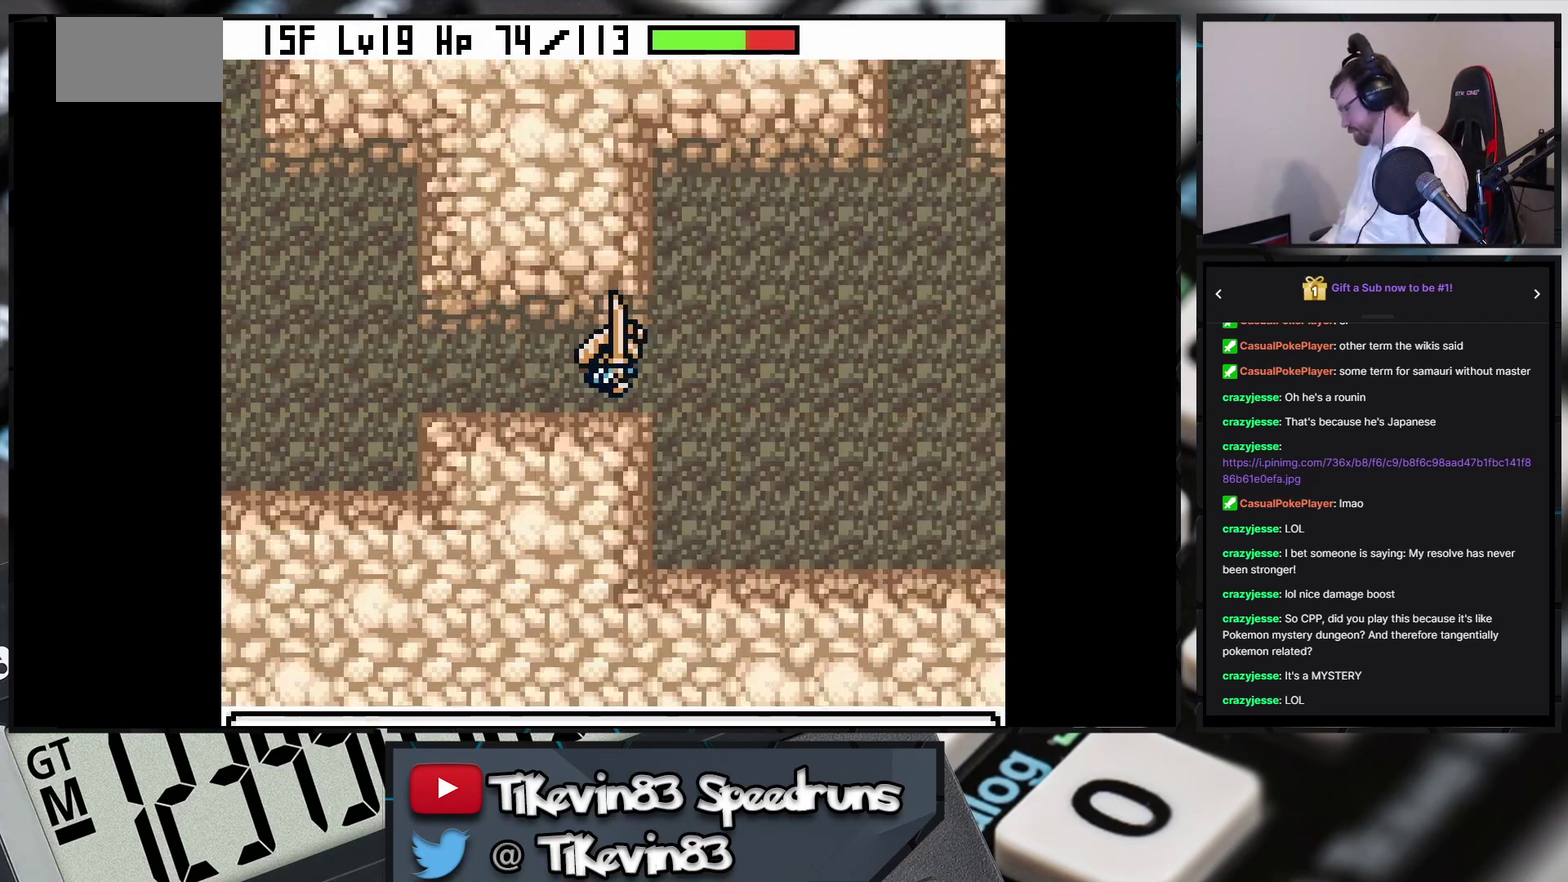
{"buttons": ["B", "DPAD_UP"], "events": [[283, "DPAD_UP", "up"], [433, "DPAD_RIGHT", "up"], [433, "DPAD_UP", "down"]]}
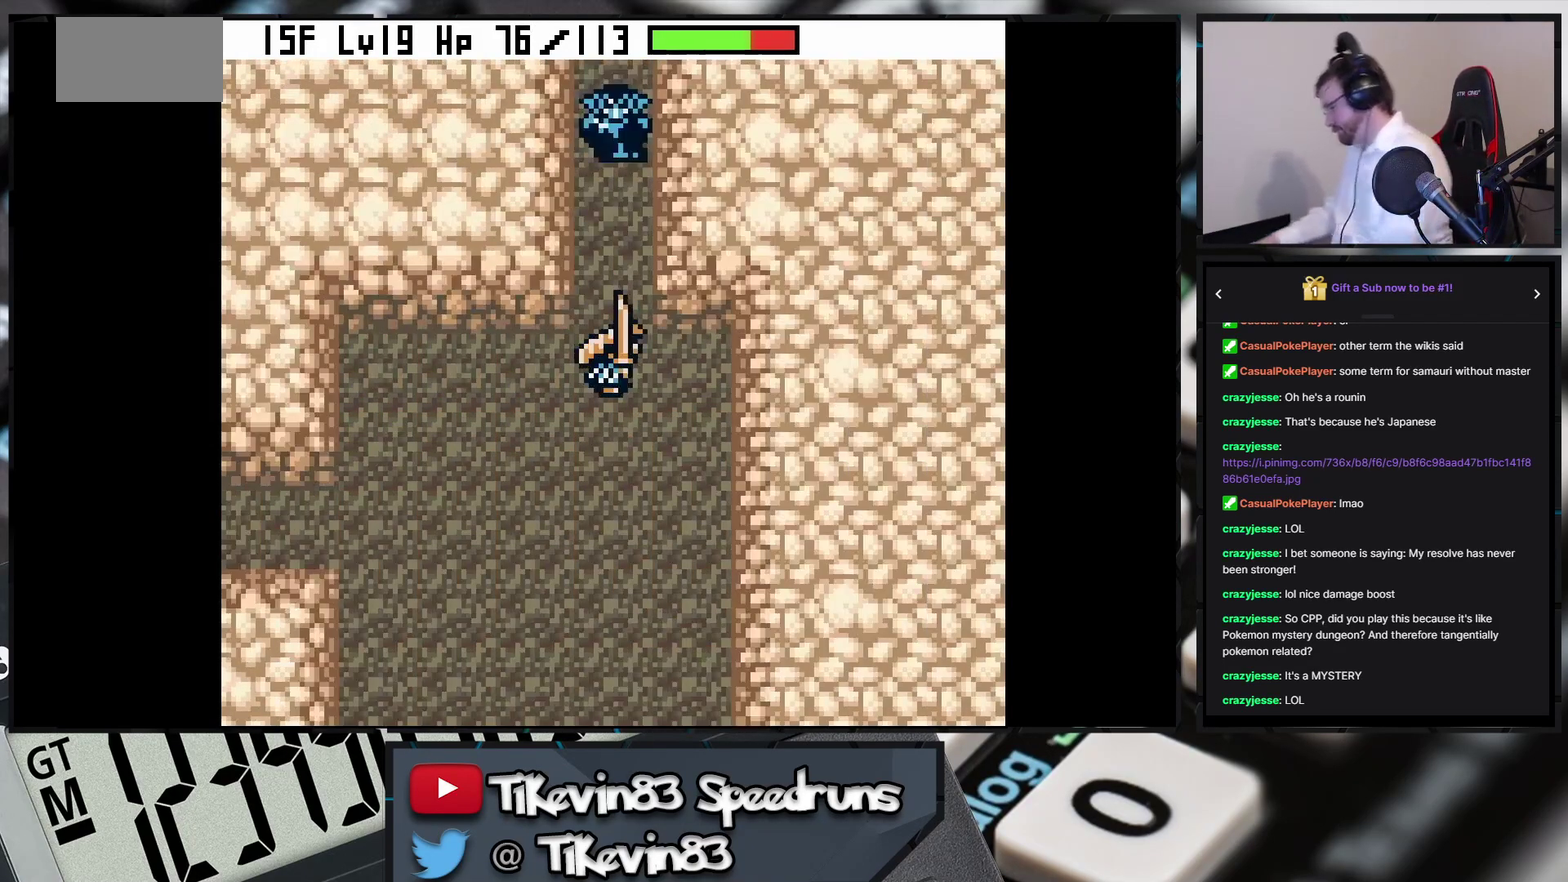
{"buttons": [], "events": [[100, "B", "up"], [100, "DPAD_UP", "up"]]}
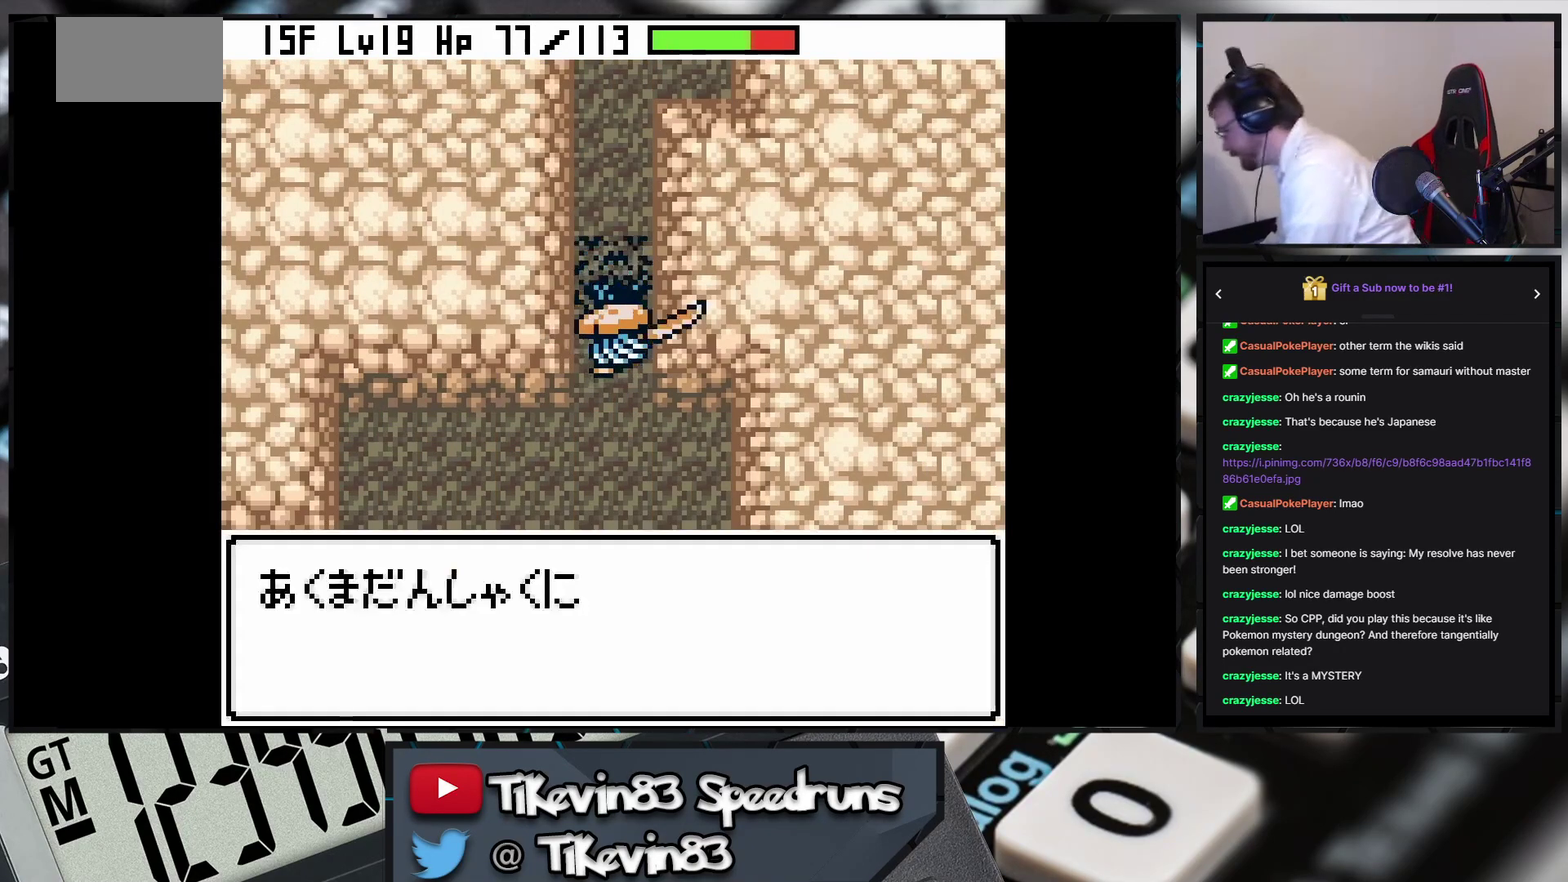
{"buttons": [], "events": []}
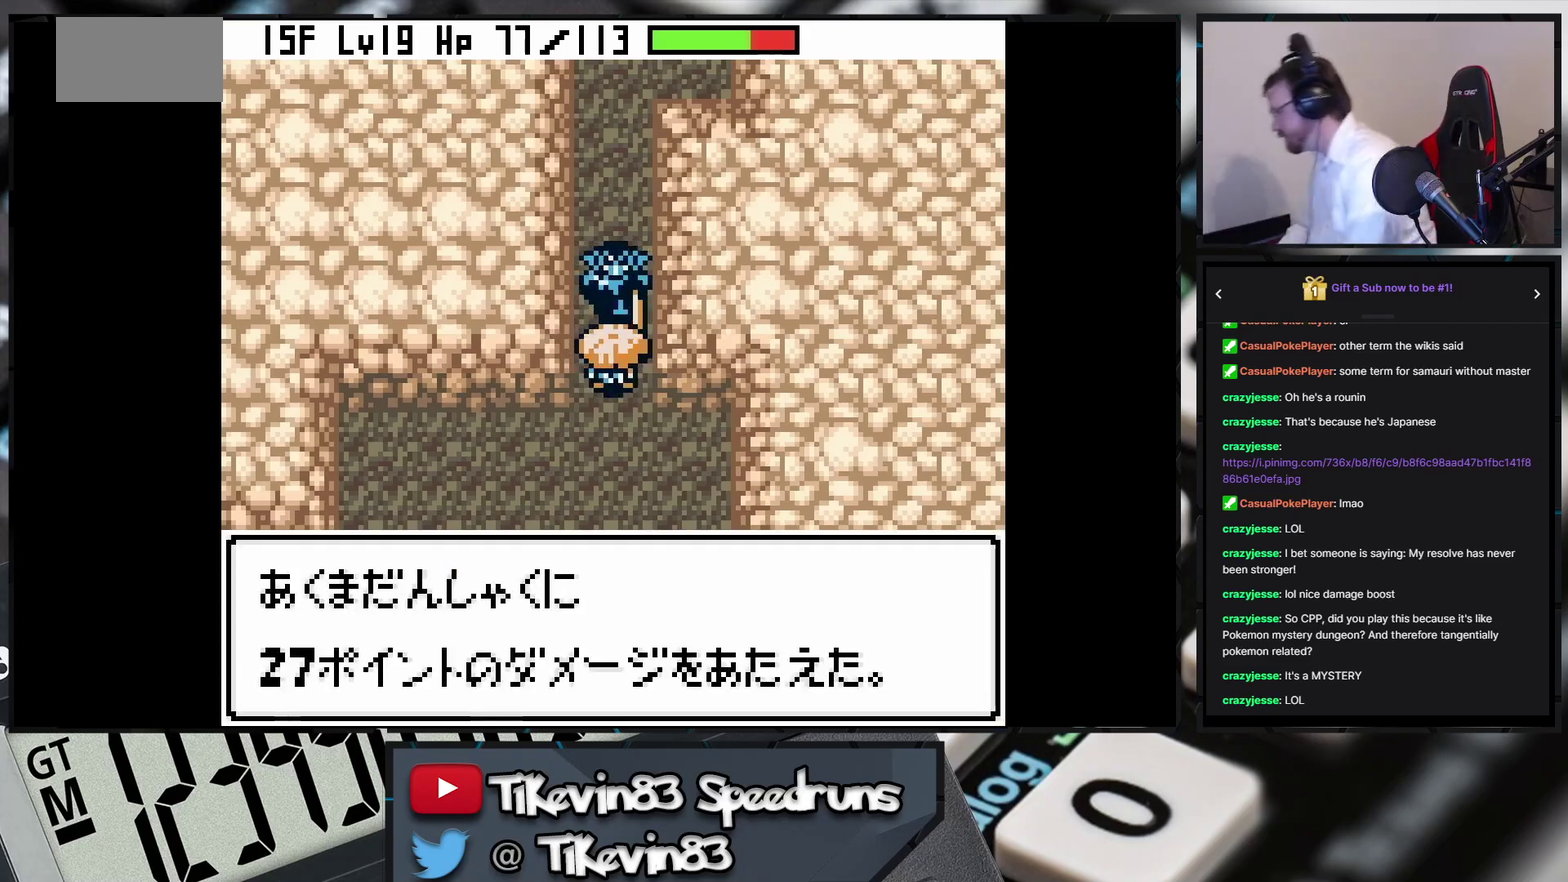
{"buttons": [], "events": []}
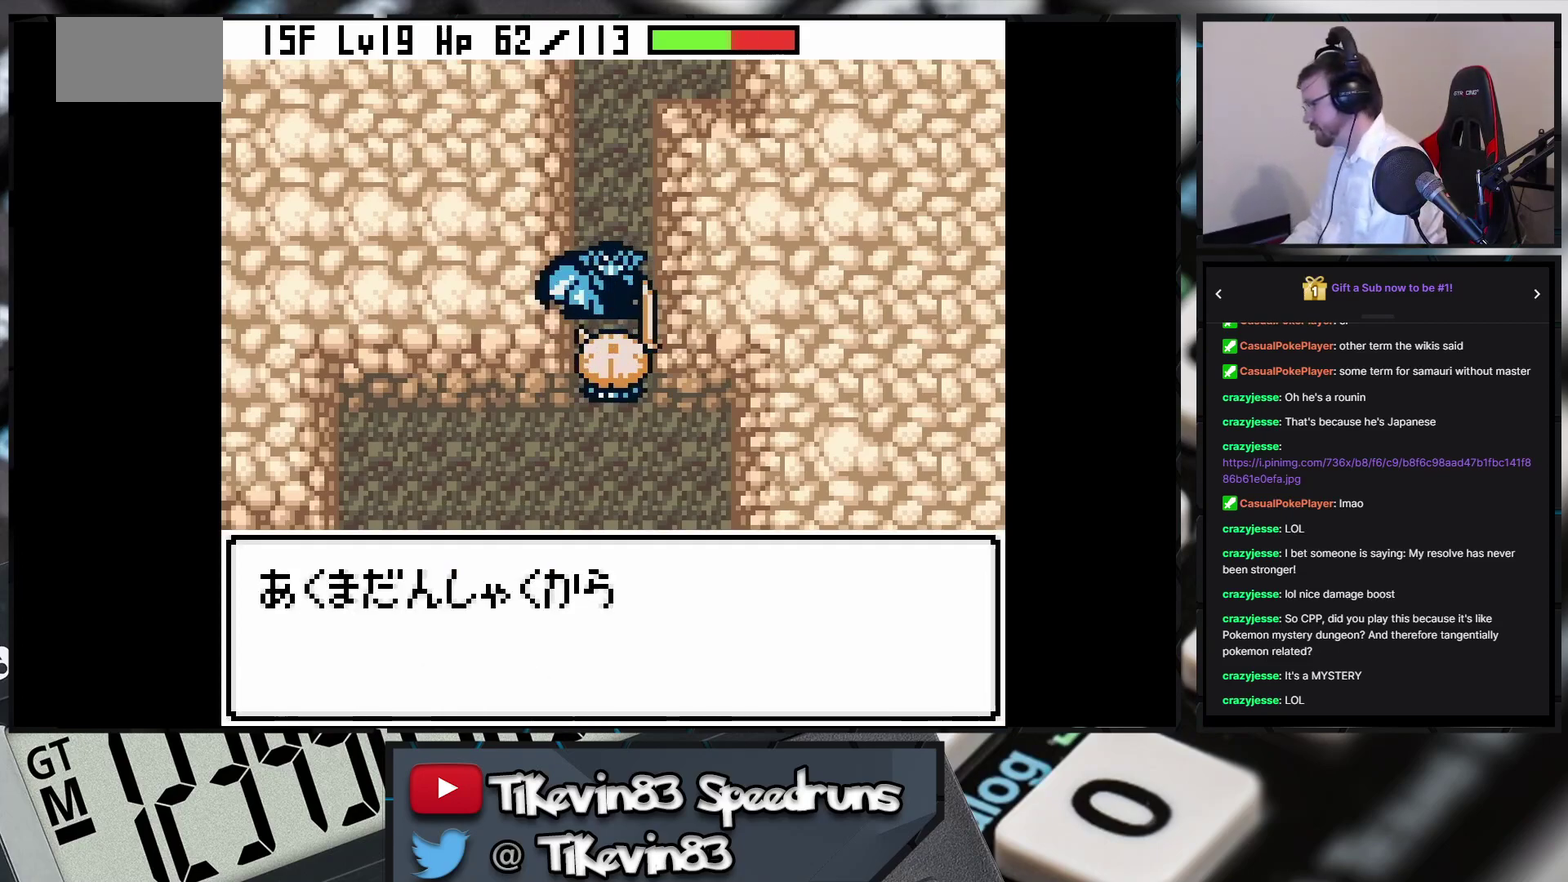
{"buttons": ["B", "DPAD_UP"], "events": [[250, "A", "down"], [300, "A", "up"], [300, "B", "down"], [300, "DPAD_UP", "down"]]}
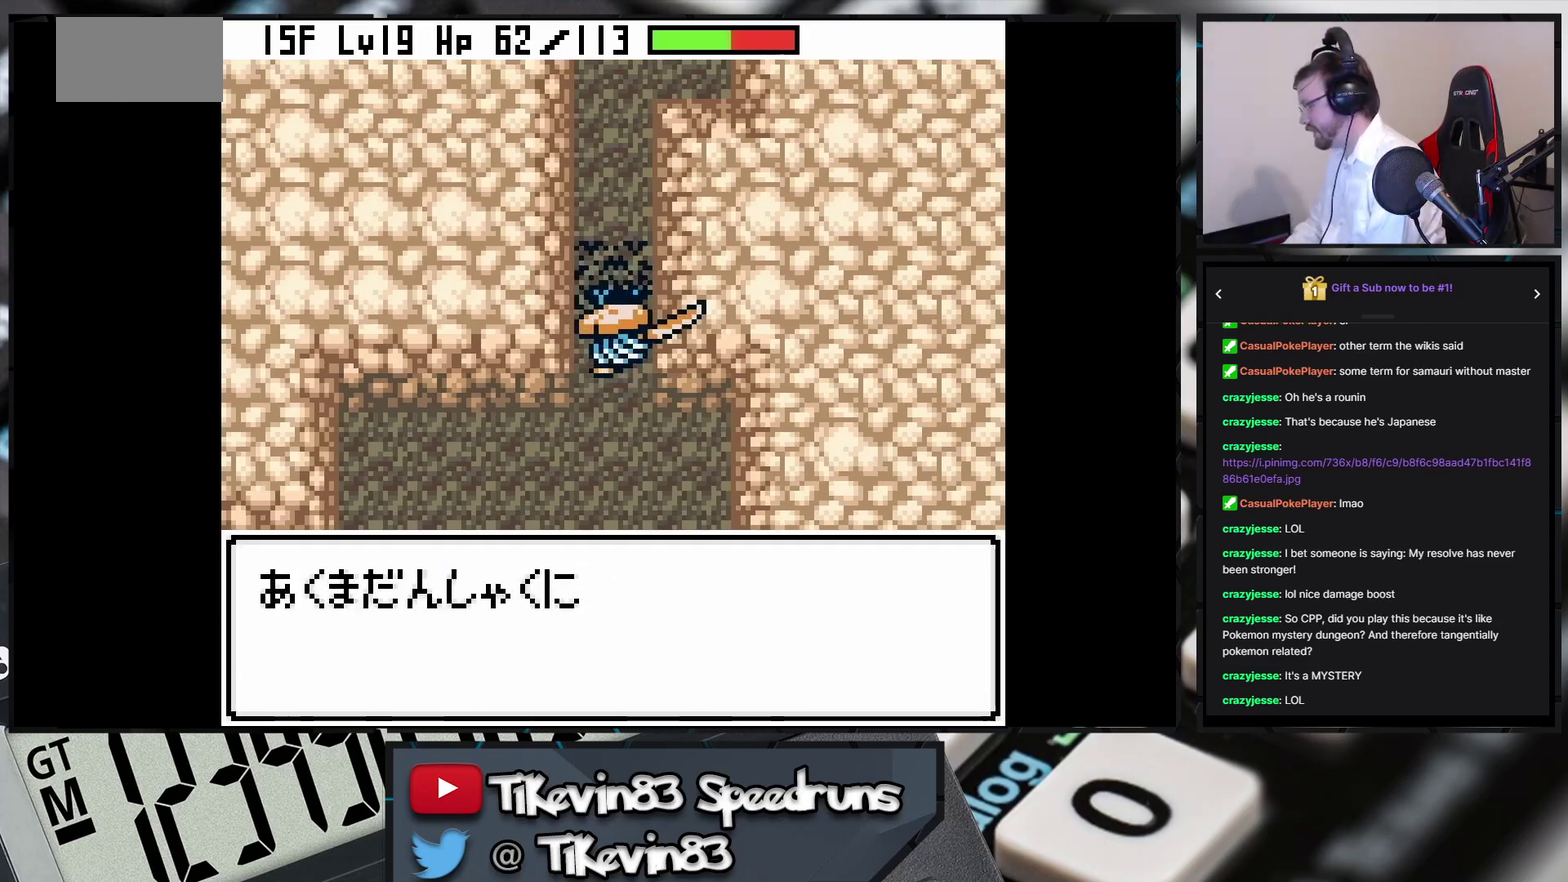
{"buttons": ["B", "DPAD_UP"], "events": []}
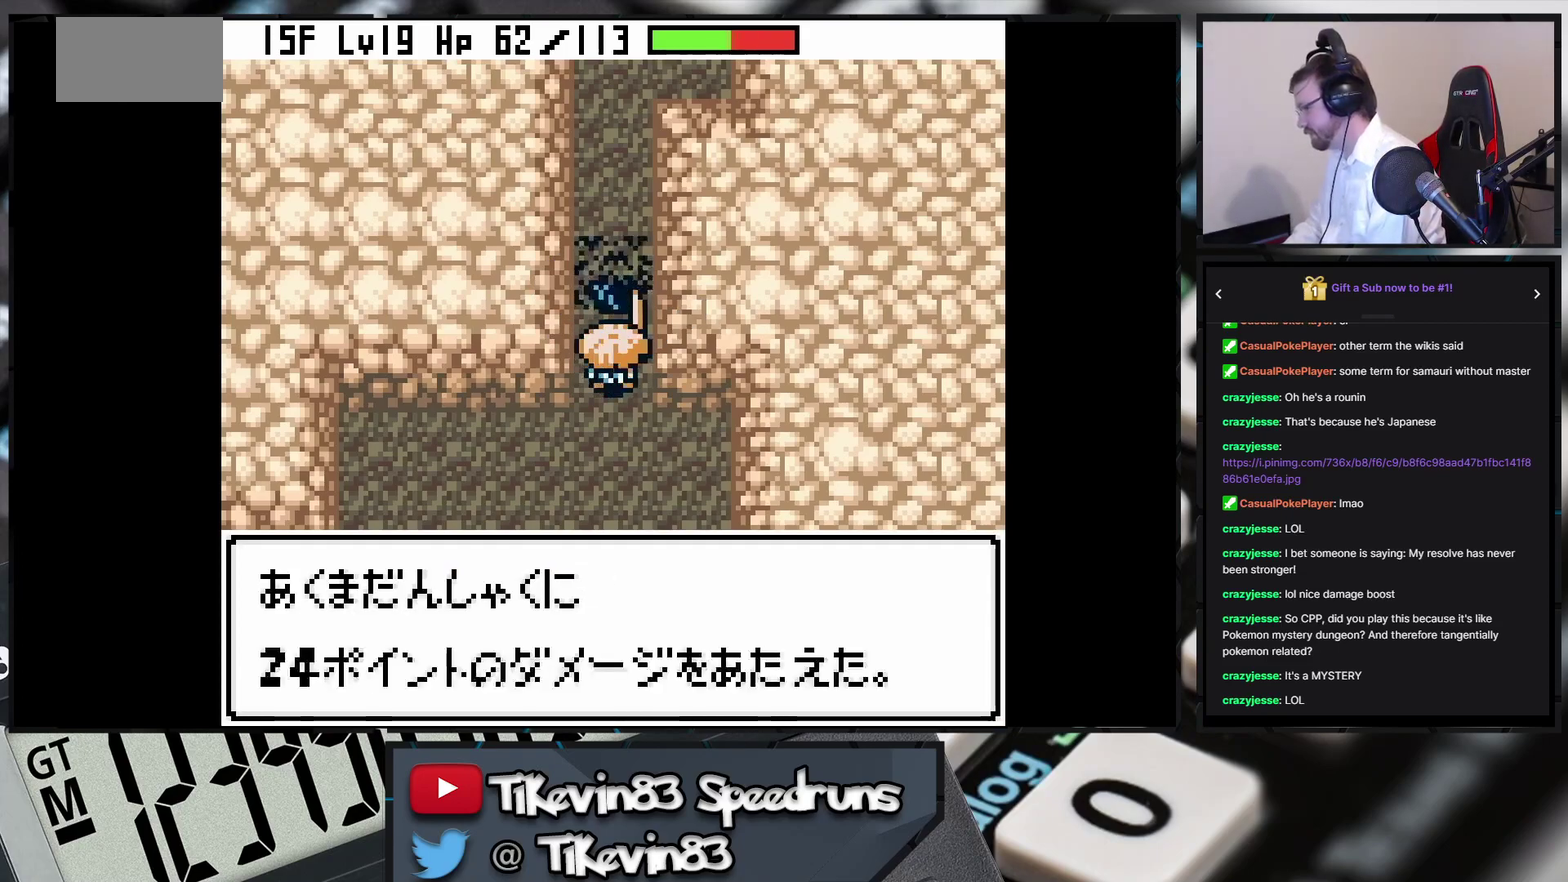
{"buttons": ["B", "DPAD_UP"], "events": []}
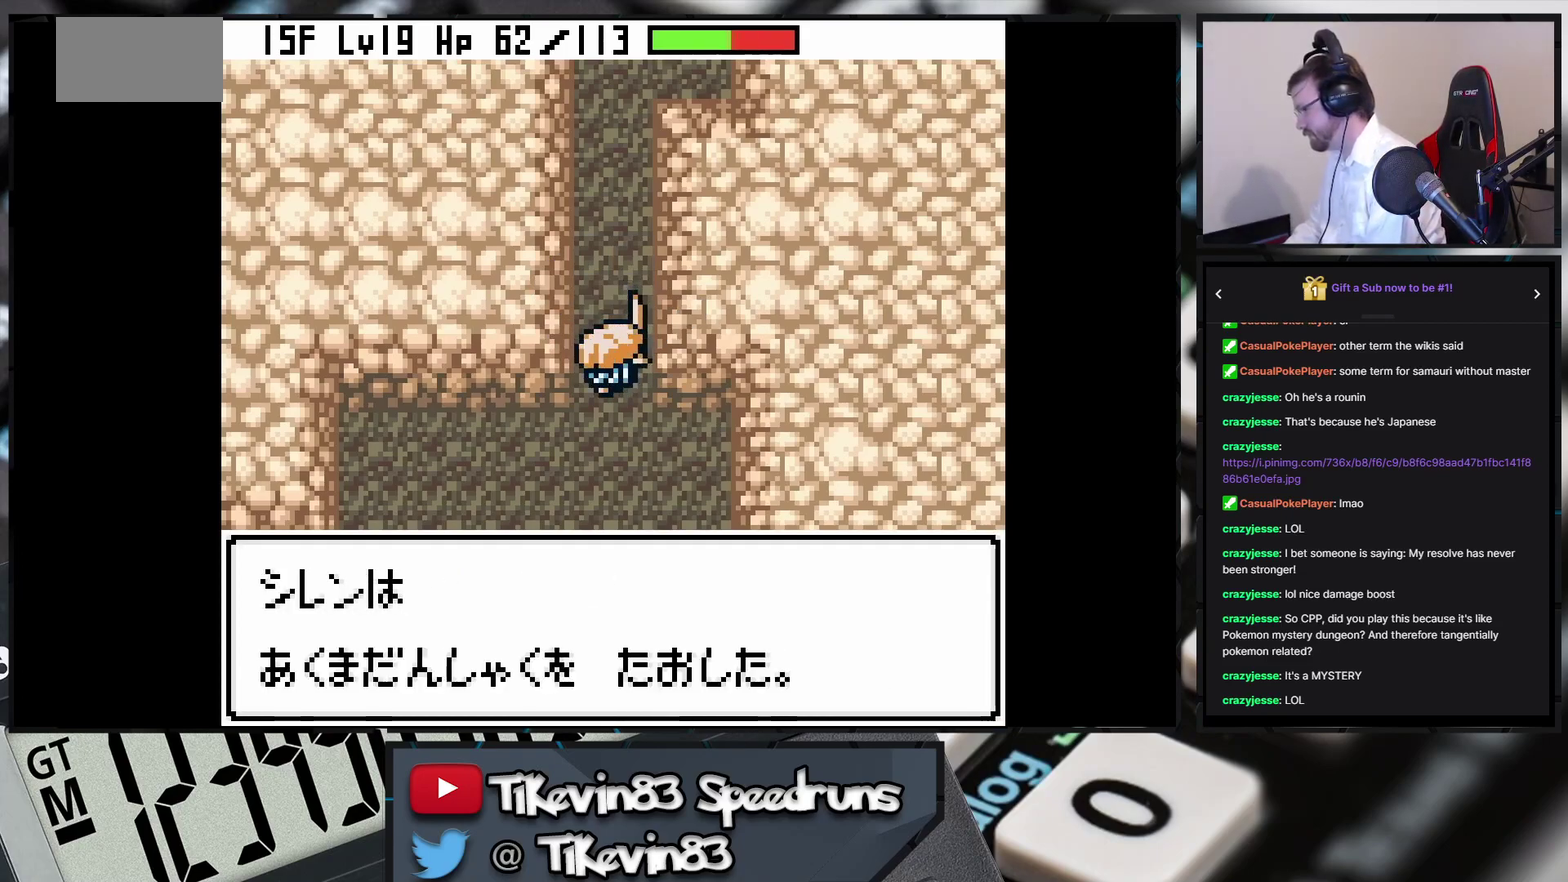
{"buttons": ["B", "DPAD_UP"], "events": []}
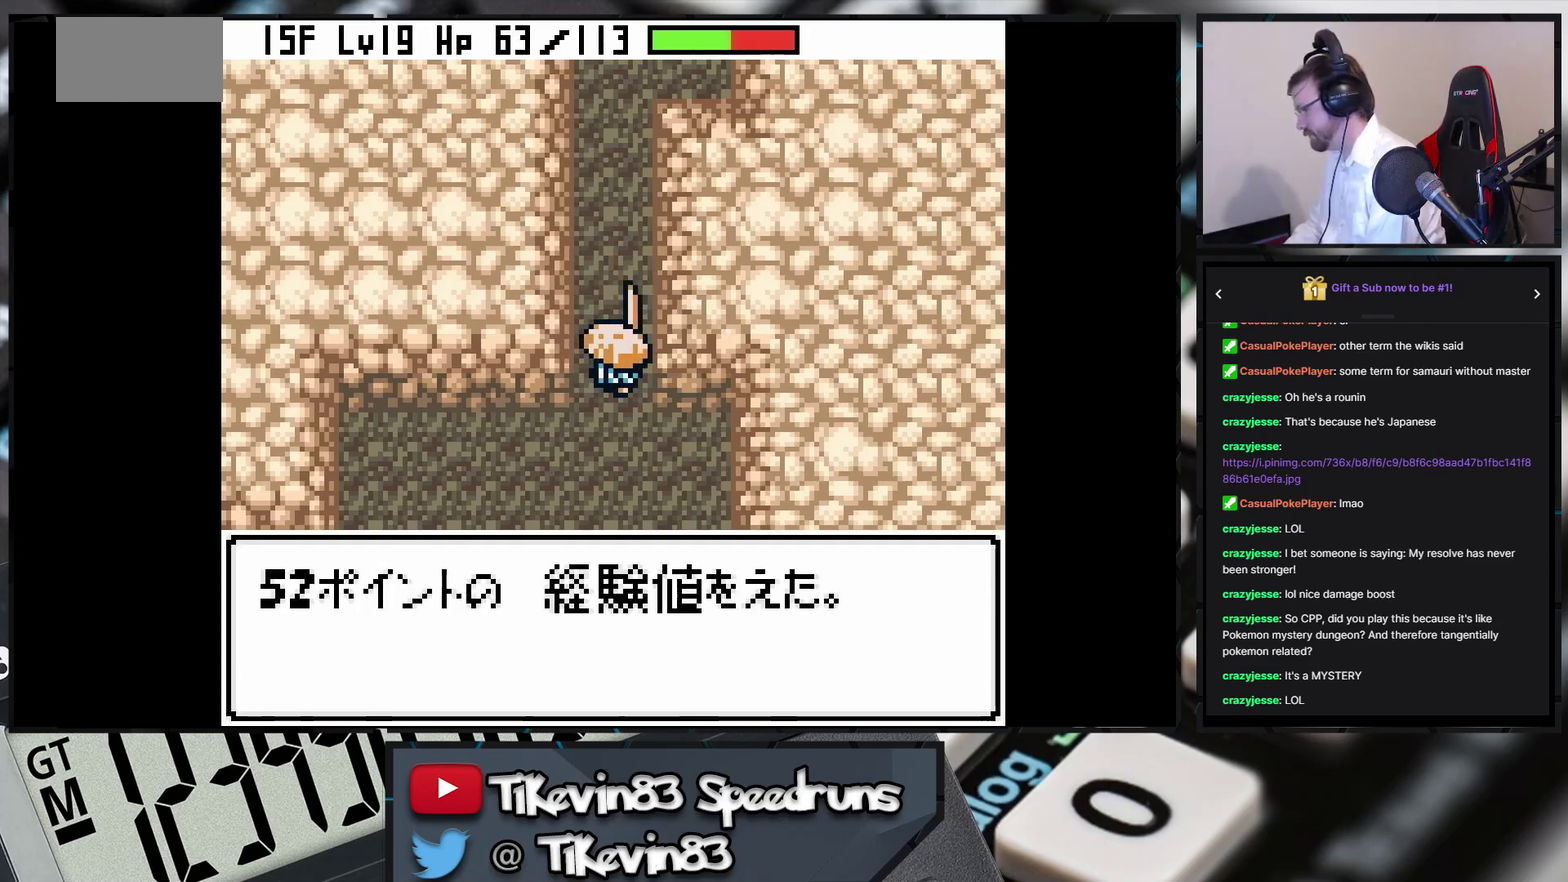
{"buttons": ["B", "DPAD_UP"], "events": [[183, "DPAD_RIGHT", "down"], [183, "DPAD_UP", "up"], [417, "DPAD_RIGHT", "up"], [417, "DPAD_UP", "down"]]}